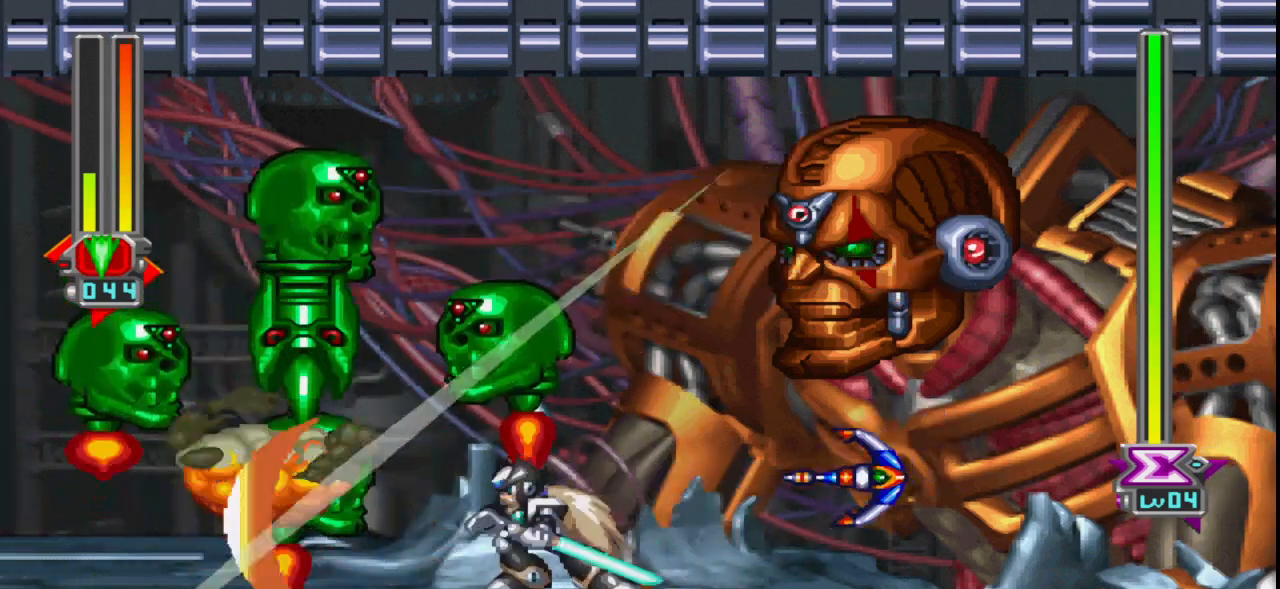
Gameplay with keyboard and mouse; each line is a JSON object with the keys and mouse buttons held at the frame after it. "events" lists presses ("down") and releases ("up") of ".", "/", "a", "alt_l", "alt_r", "b", "c", "caps_lock", "comma", "ctrl_l", "ctrl_r", "d", "down", "e", "g", "h", "i", "j", "k", "l", "lbracket", "left", "m", "n", "o", "p", "q", "quote", "r", "return", "right", "s", "semicolon", "shift_l", "shift_r", "space", "super", "t", "tab", "u", "up", "v", "w", "x", "y", "z", "mouse_left" and "mouse_right" between this image and that frame as [ms after this image, input, new state], when the widget could be followed in between. "mouse_left", "mouse_right" = the "left", "right" buttons of the "mouse" list. No other keys are recorded. Mouse movement is not recorded. Not read: backslash f rbracket.
{"keys": ["tab"], "mouse": [], "events": [[17, "tab", "up"], [67, "tab", "down"], [117, "tab", "up"], [217, "tab", "down"], [300, "tab", "up"], [350, "tab", "down"], [400, "tab", "up"], [483, "tab", "down"]]}
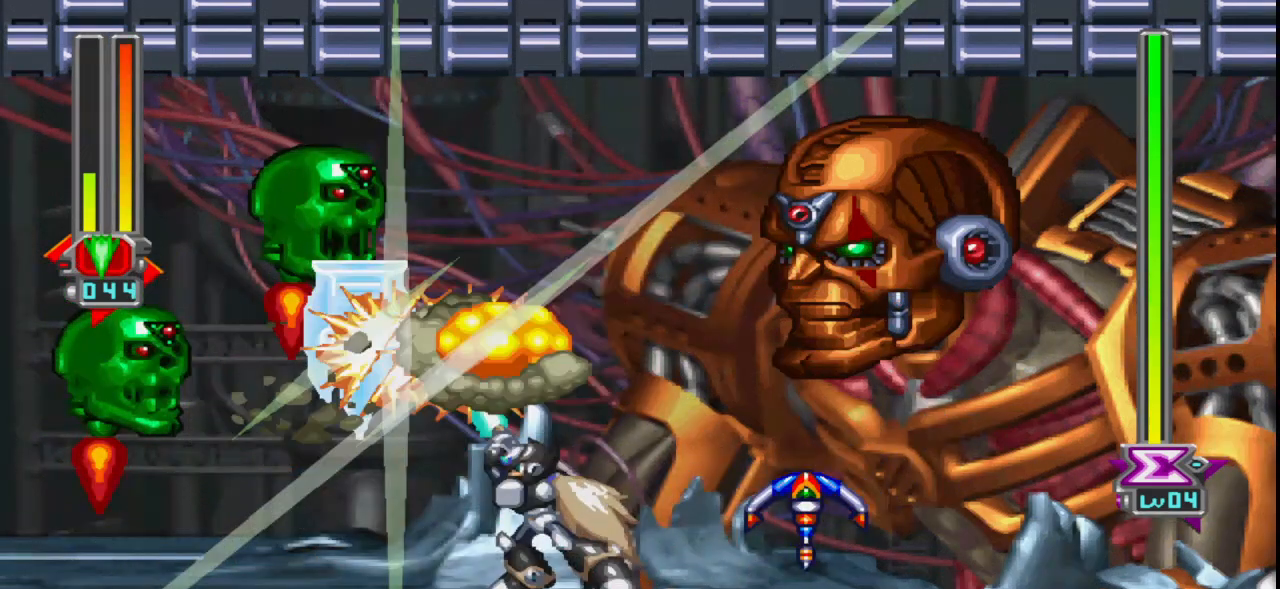
{"keys": ["ctrl_l"], "mouse": [], "events": [[83, "tab", "up"], [367, "ctrl_l", "down"]]}
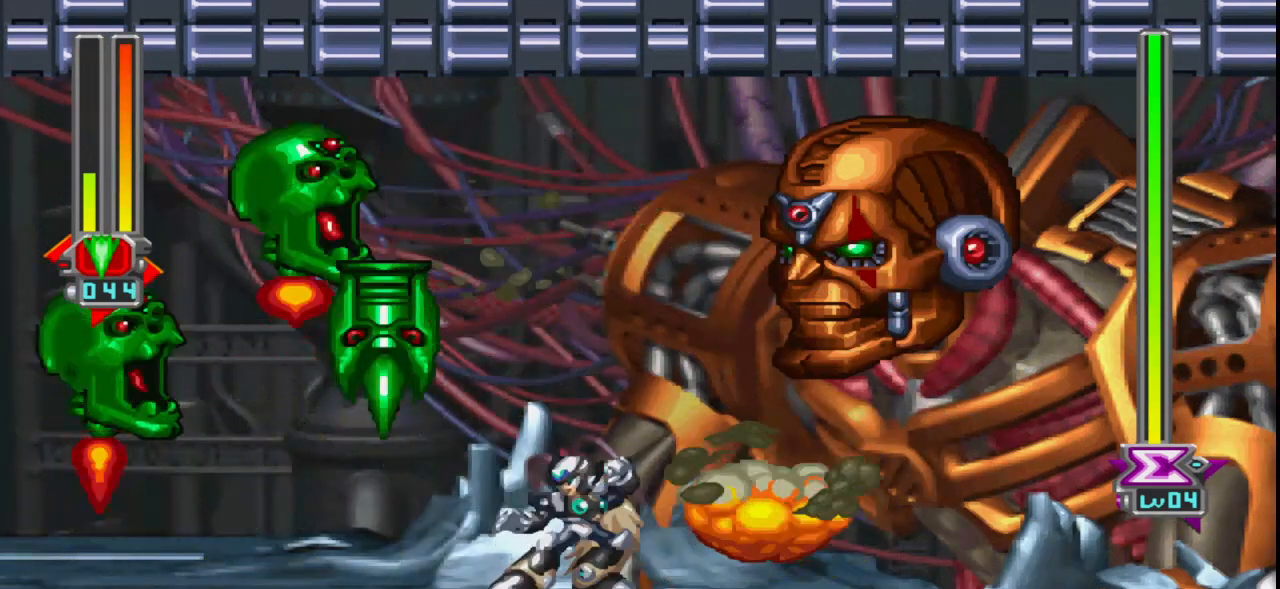
{"keys": ["ctrl_l"], "mouse": [], "events": [[100, "w", "down"], [200, "w", "up"], [283, "w", "down"], [333, "w", "up"]]}
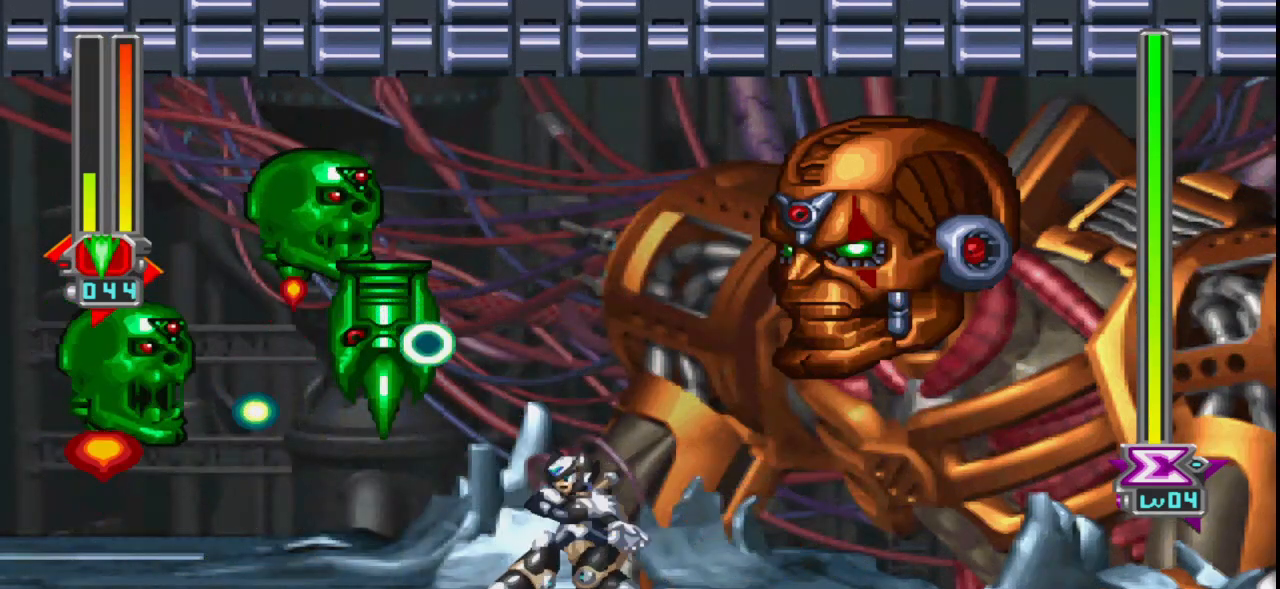
{"keys": ["up"], "mouse": []}